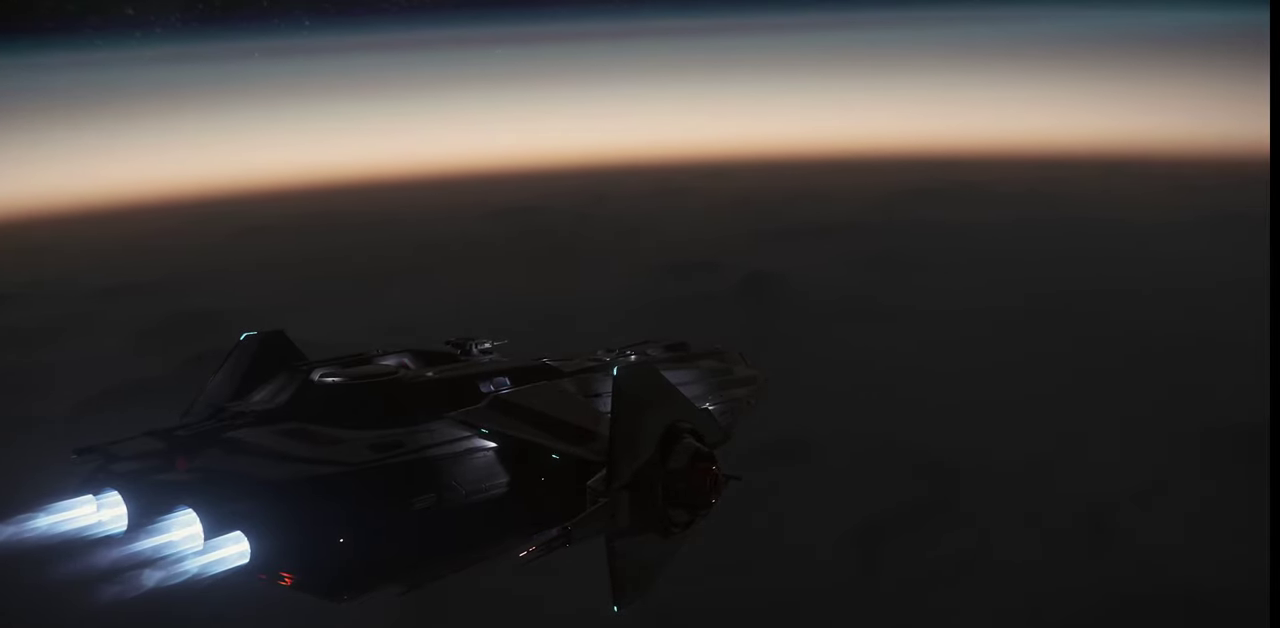
Gameplay with keyboard and mouse; each line is a JSON object with the keys and mouse buttons held at the frame after it. "events" lists presses ("down") and releases ("up") of ".", "/", "0", "1", "2", "3", "4", "5", "6", "7", "8", "9", "a", "alt_l", "alt_r", "b", "backslash", "backspace", "c", "caps_lock", "comma", "ctrl_l", "ctrl_r", "d", "e", "equals", "escape", "f", "f1", "f10", "f11", "f12", "f2", "f3", "f4", "f5", "f6", "f7", "f8", "f9", "g", "h", "i", "j", "k", "l", "lbracket", "m", "minus", "n", "o", "p", "q", "quote", "r", "rbracket", "return", "s", "semicolon", "shift_l", "shift_r", "space", "super", "t", "tab", "tilde", "u", "v", "w", "x", "y", "z", "mouse_left", "mouse_wheel", "mouse_right" and "mouse_mb4" between this image and that frame as [ms after this image, input, new state], when the widget could be followed in between. "mouse_left", "mouse_wheel", "mouse_right", "mouse_mb4" = the "left", "wheel", "right", "mb4" buttons of the "mouse" list. No other keys are recorded. "wheel" means that the mouse wheel is clicked or scrolled. Mouse movement is not recorded.
{"keys": ["z"], "mouse": [], "events": [[267, "z", "down"]]}
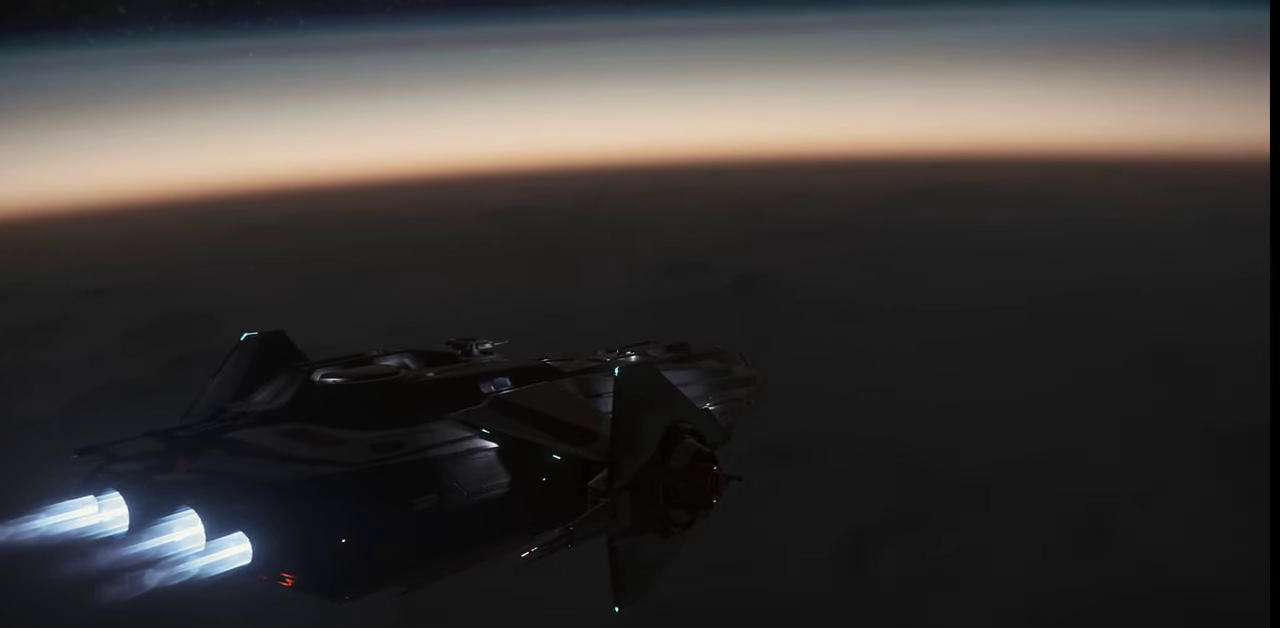
{"keys": ["z"], "mouse": [], "events": []}
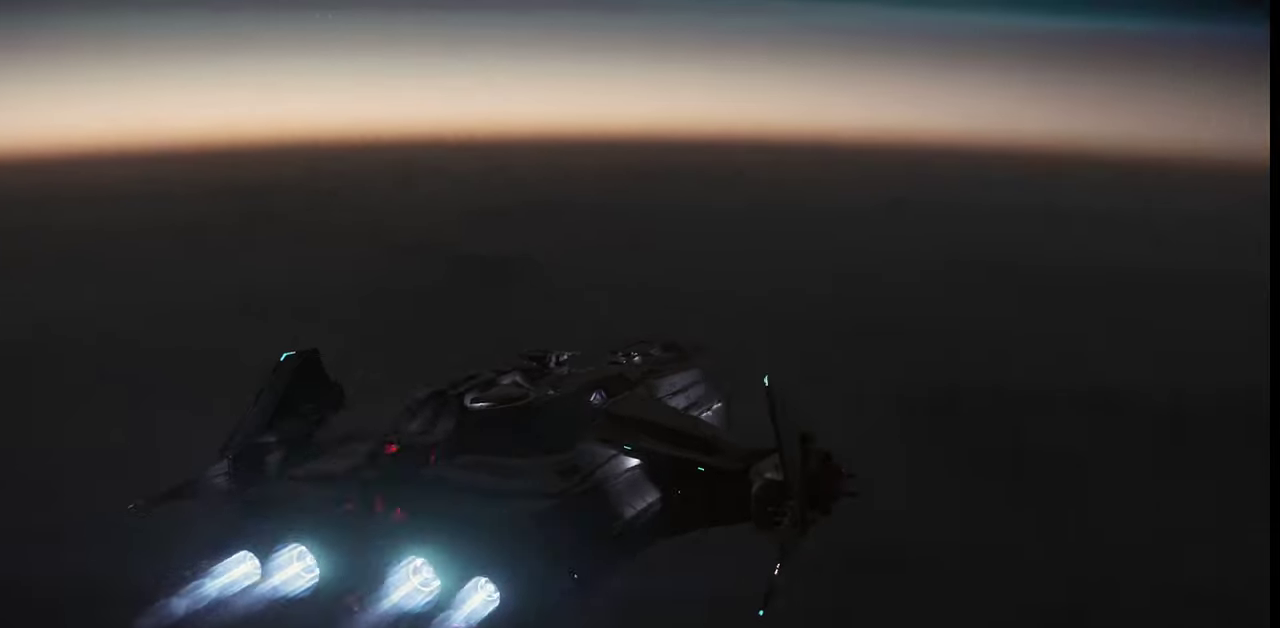
{"keys": ["z"], "mouse": [], "events": []}
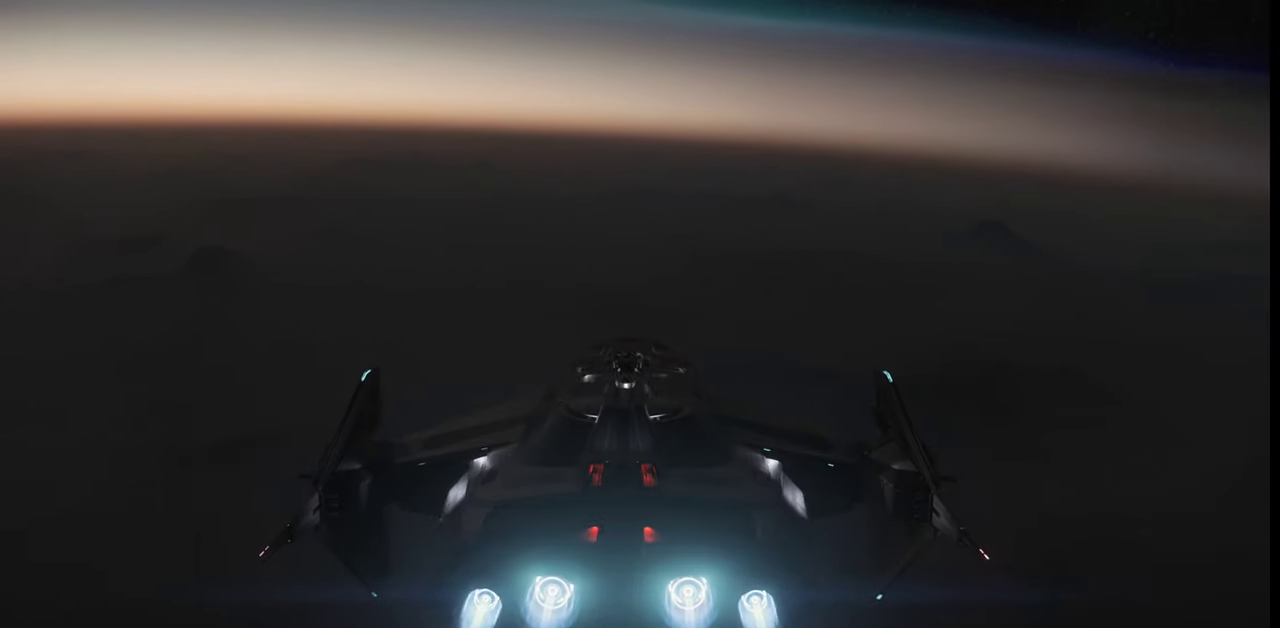
{"keys": ["z"], "mouse": [], "events": []}
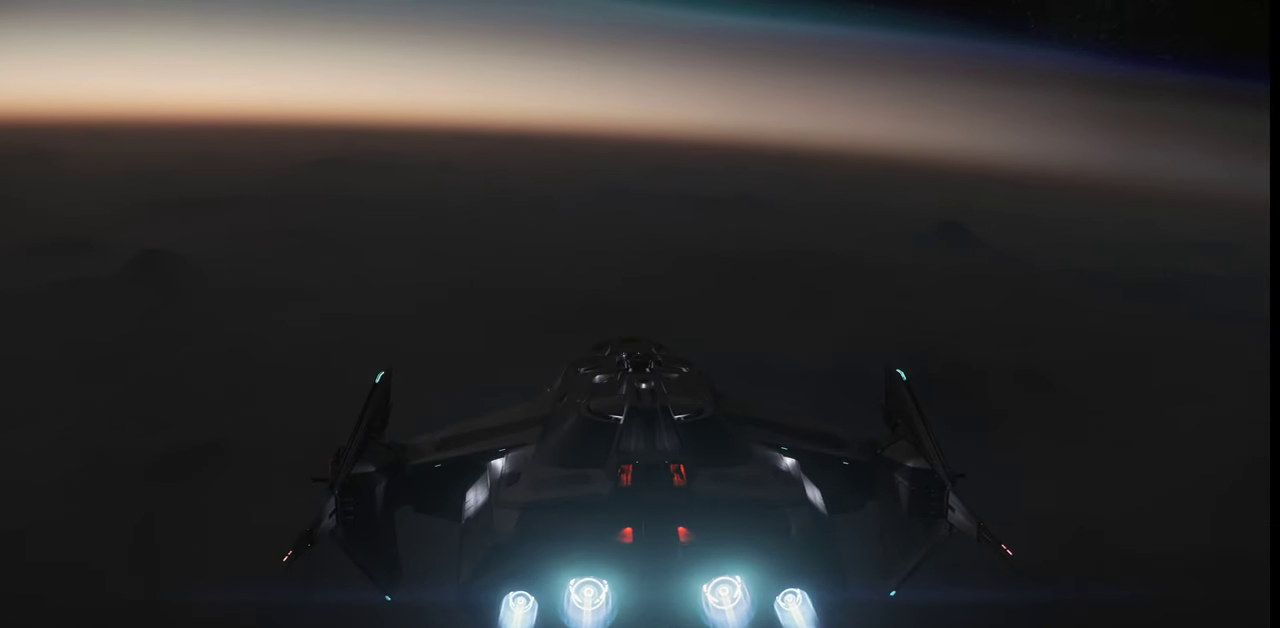
{"keys": [], "mouse": [], "events": [[100, "z", "up"]]}
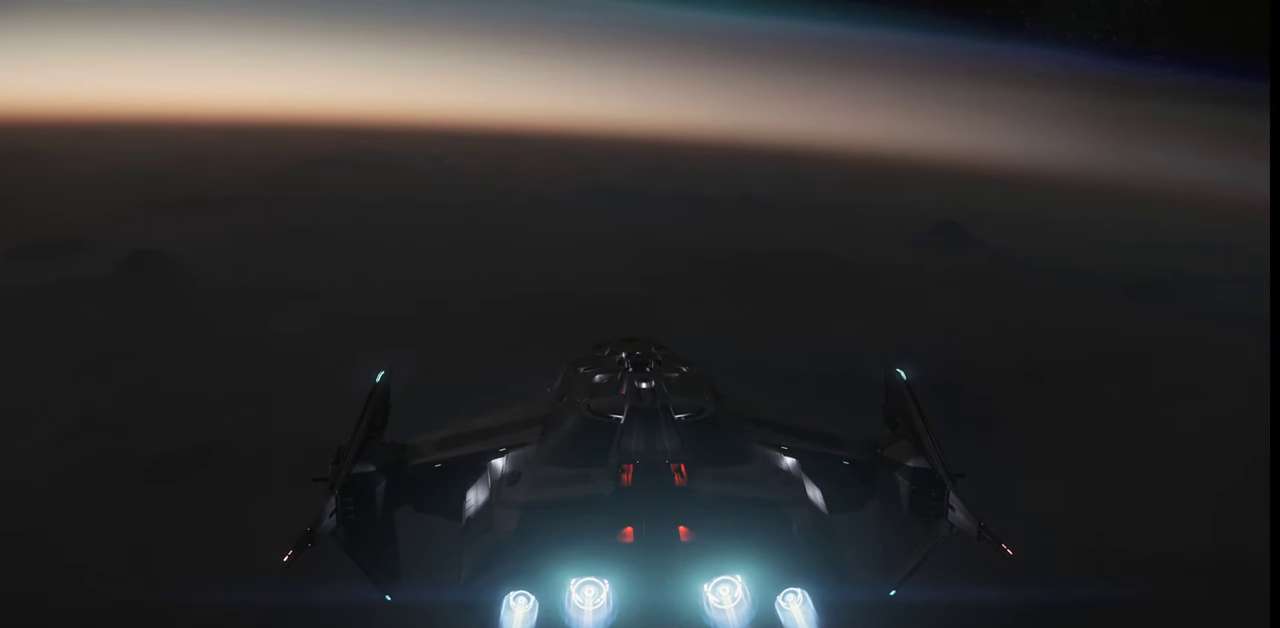
{"keys": [], "mouse": [], "events": []}
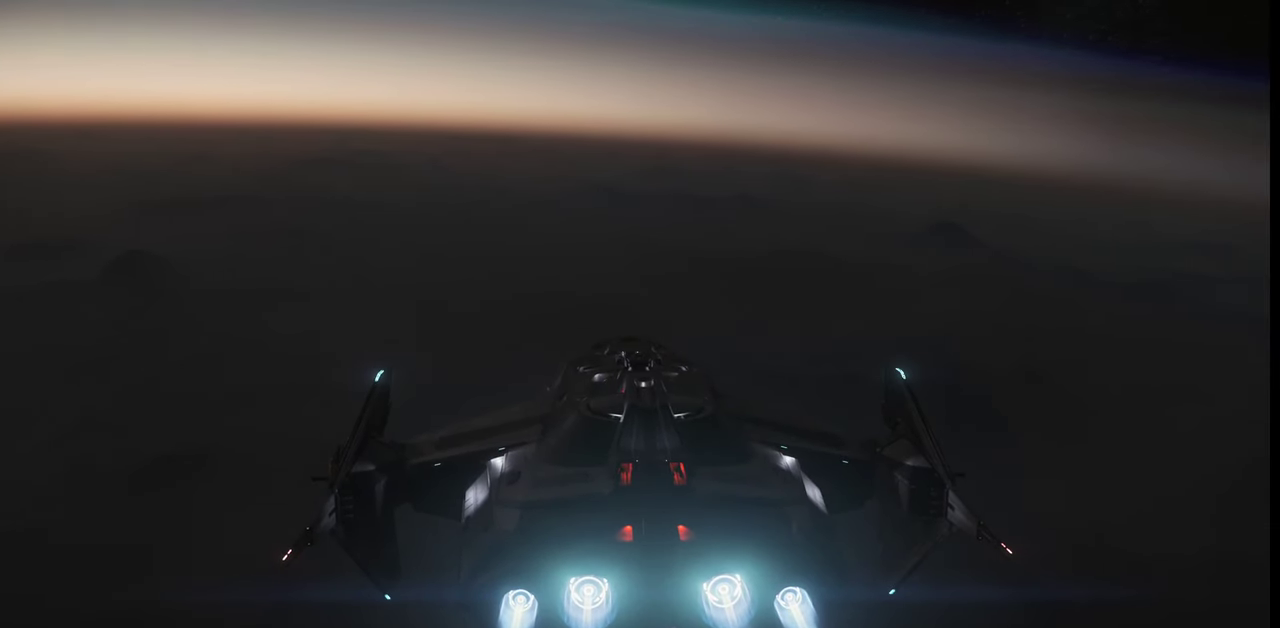
{"keys": [], "mouse": [], "events": [[200, "f4", "down"], [300, "f4", "up"]]}